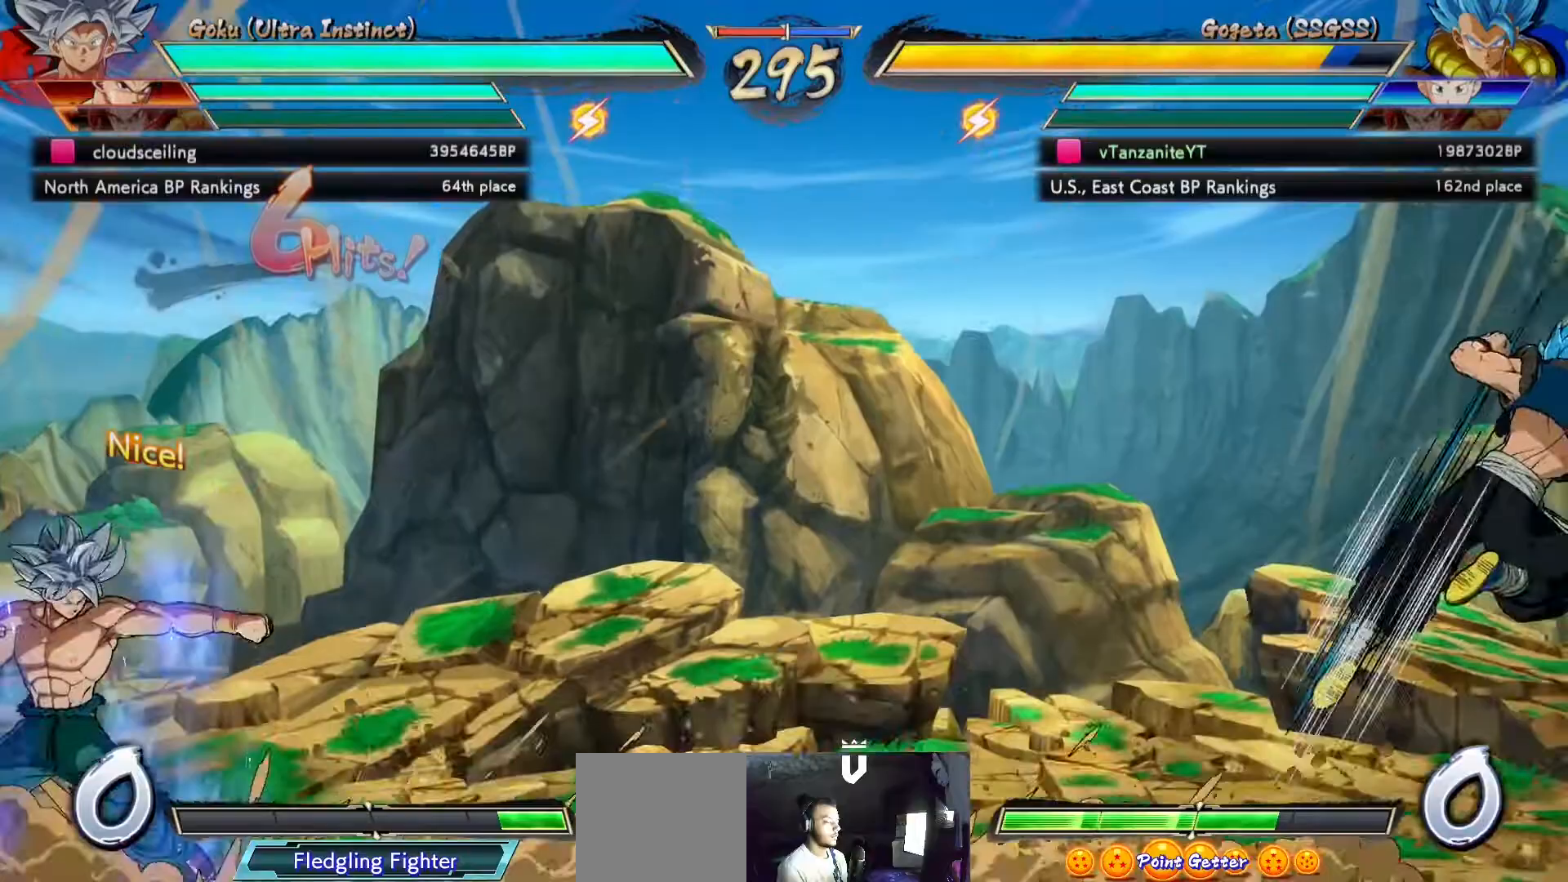
Gameplay with a controller (Xbox layout); each line is a JSON object with the inputs held at the frame after it. "events" lists button and stick changes between this image and that frame as [ms after this image, input, new state], when the widget could be followed in between.
{"buttons": ["DPAD_RIGHT"], "left_stick": "center", "right_stick": "center", "events": [[67, "DPAD_UP", "down"], [250, "DPAD_UP", "up"]]}
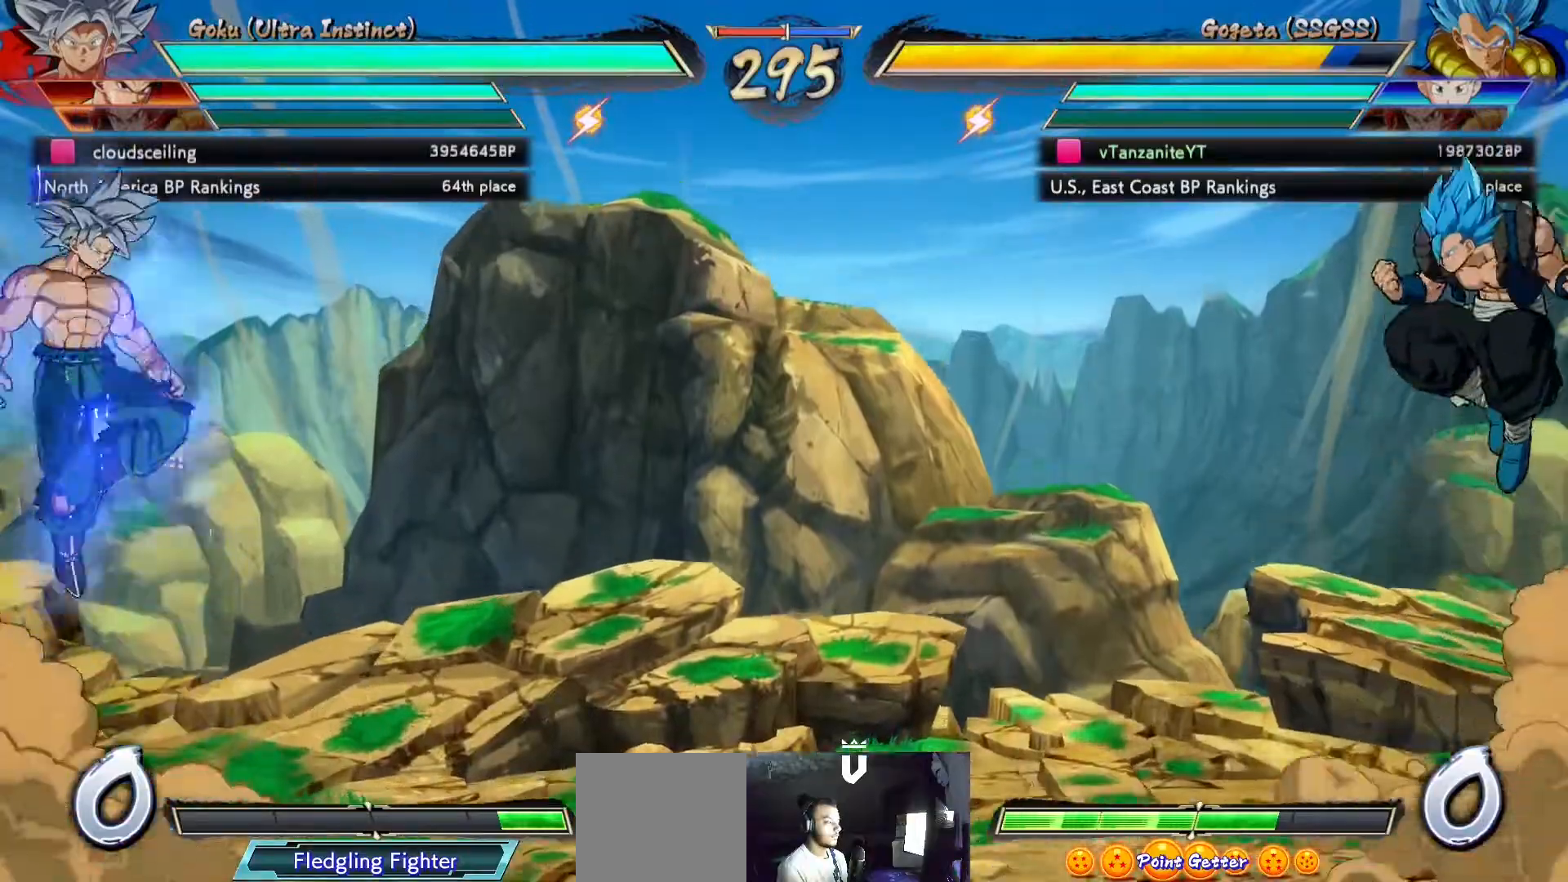
{"buttons": ["DPAD_UP", "DPAD_LEFT"], "left_stick": "center", "right_stick": "center", "events": [[183, "DPAD_RIGHT", "up"], [283, "DPAD_LEFT", "down"], [483, "DPAD_UP", "down"]]}
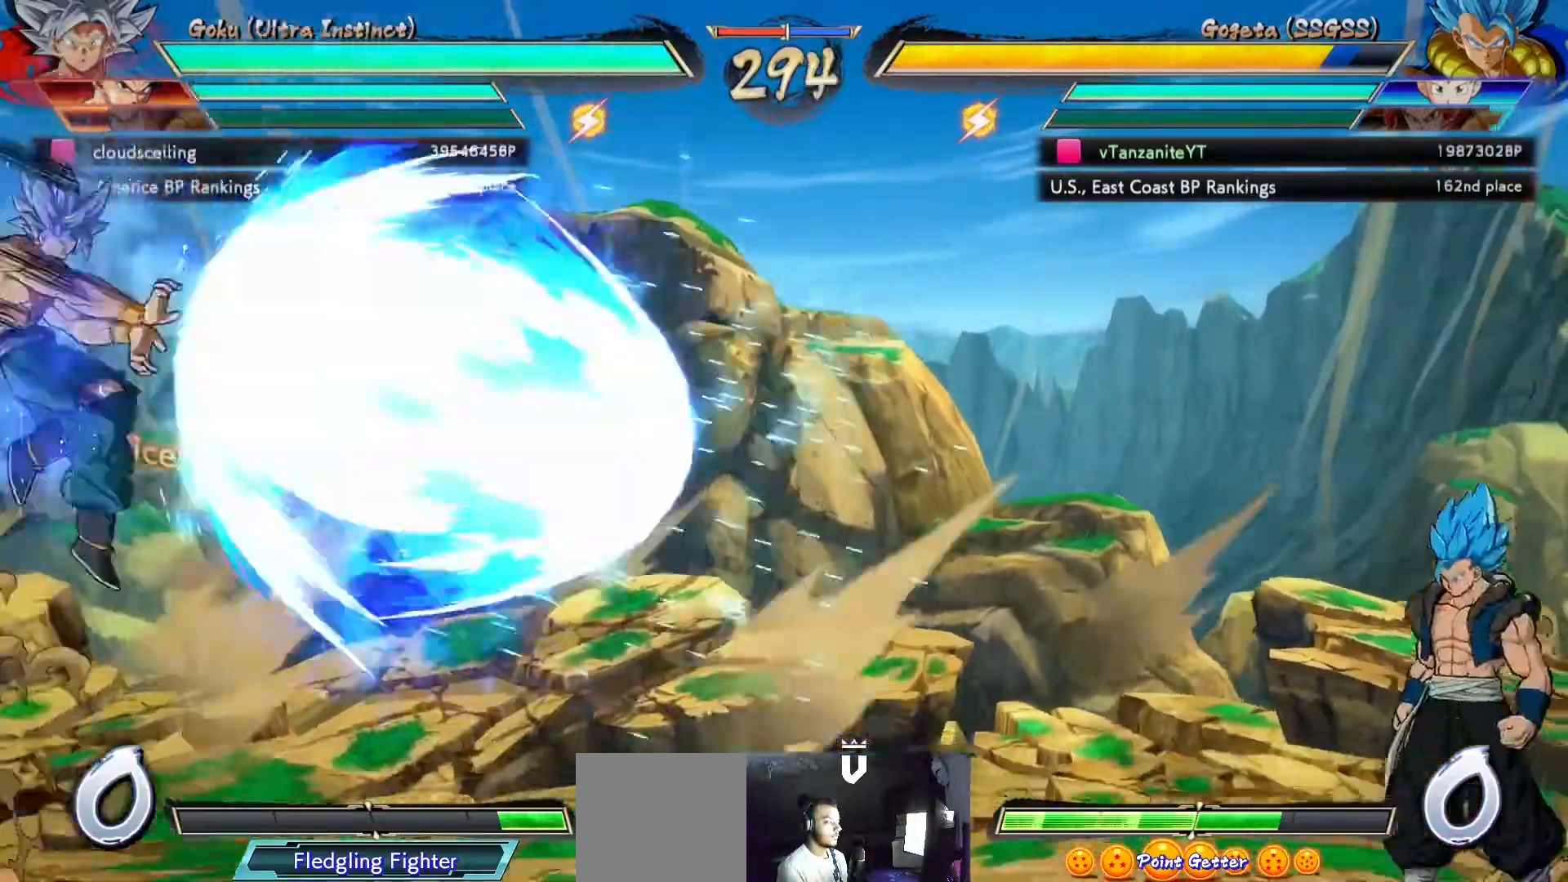
{"buttons": ["DPAD_RIGHT"], "left_stick": "center", "right_stick": "center", "events": [[33, "DPAD_LEFT", "up"], [67, "DPAD_RIGHT", "down"], [117, "DPAD_UP", "up"]]}
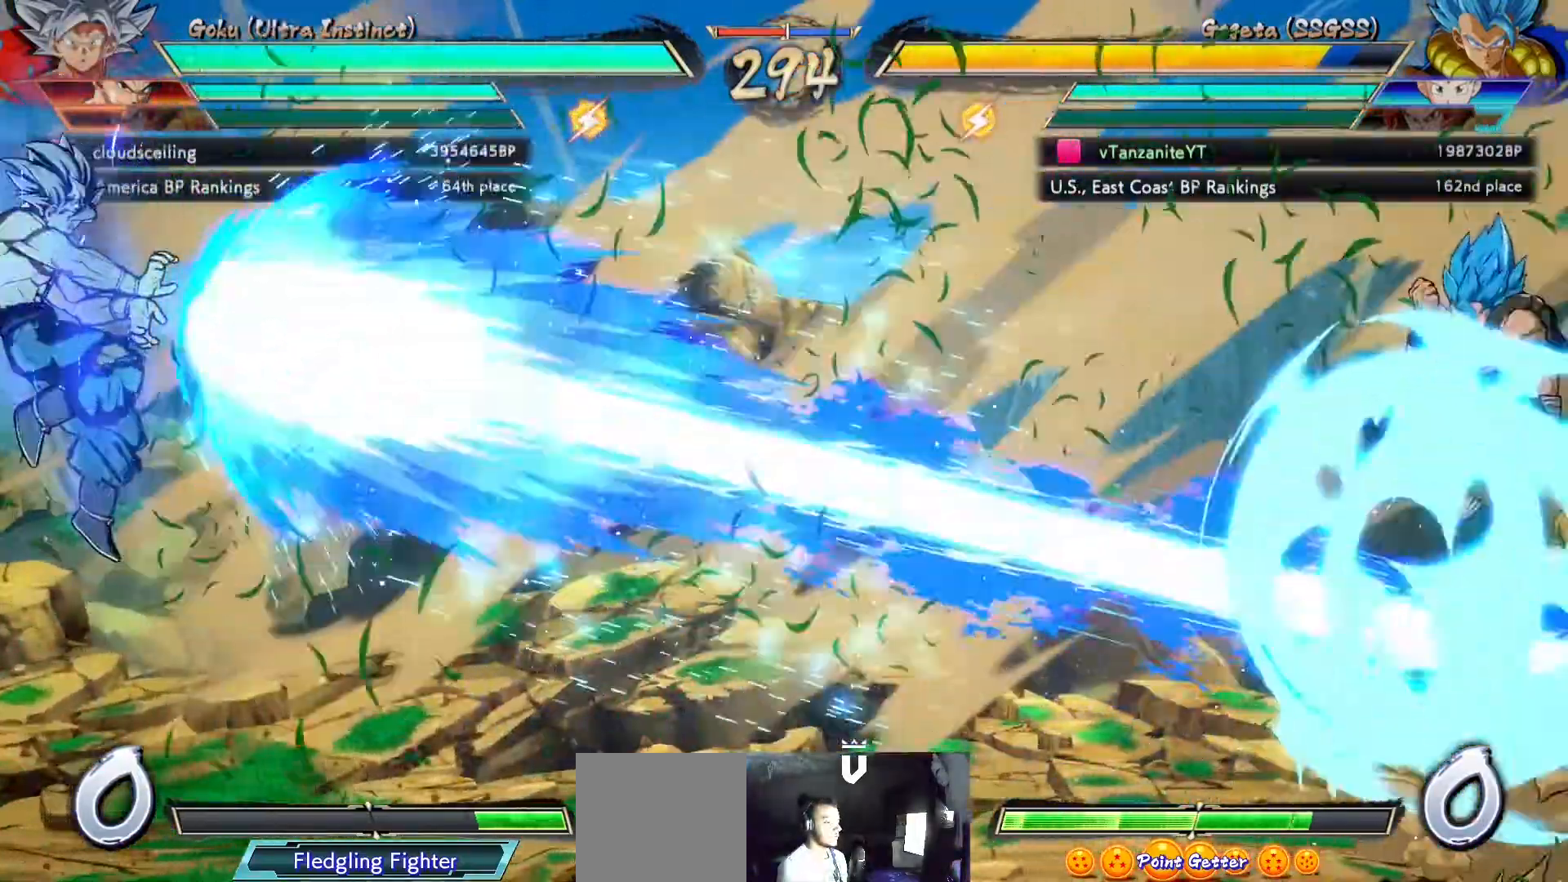
{"buttons": ["DPAD_UP", "DPAD_LEFT"], "left_stick": "center", "right_stick": "center", "events": [[50, "DPAD_RIGHT", "up"], [117, "DPAD_LEFT", "down"], [200, "DPAD_LEFT", "up"], [250, "DPAD_LEFT", "down"], [483, "DPAD_UP", "down"]]}
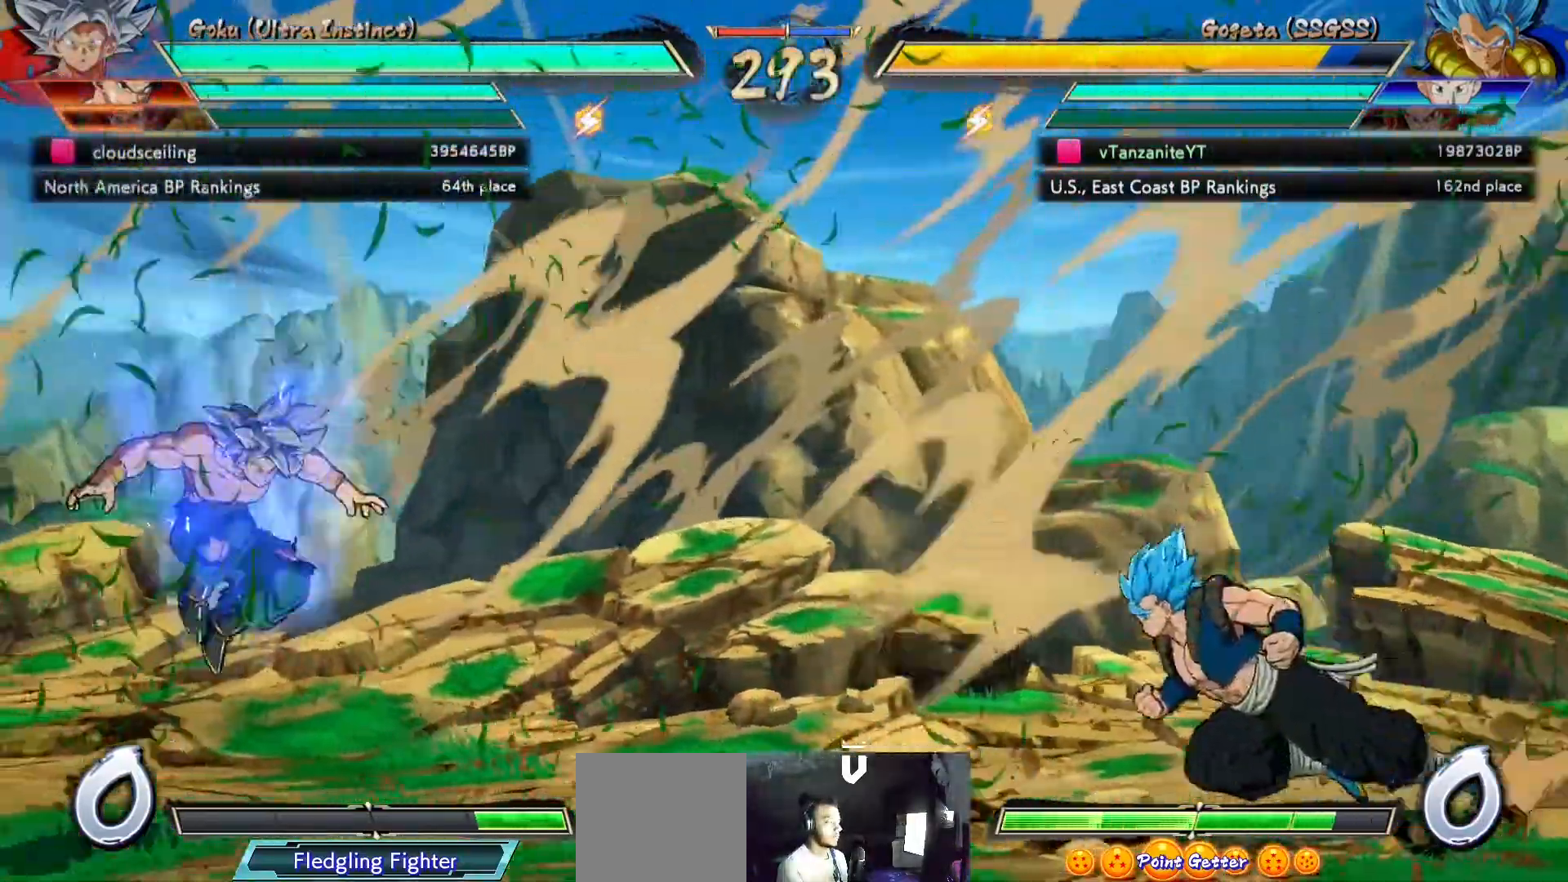
{"buttons": ["DPAD_RIGHT"], "left_stick": "center", "right_stick": "center", "events": [[100, "DPAD_UP", "up"], [117, "DPAD_LEFT", "up"], [200, "DPAD_RIGHT", "down"], [450, "X", "down"], [483, "X", "up"]]}
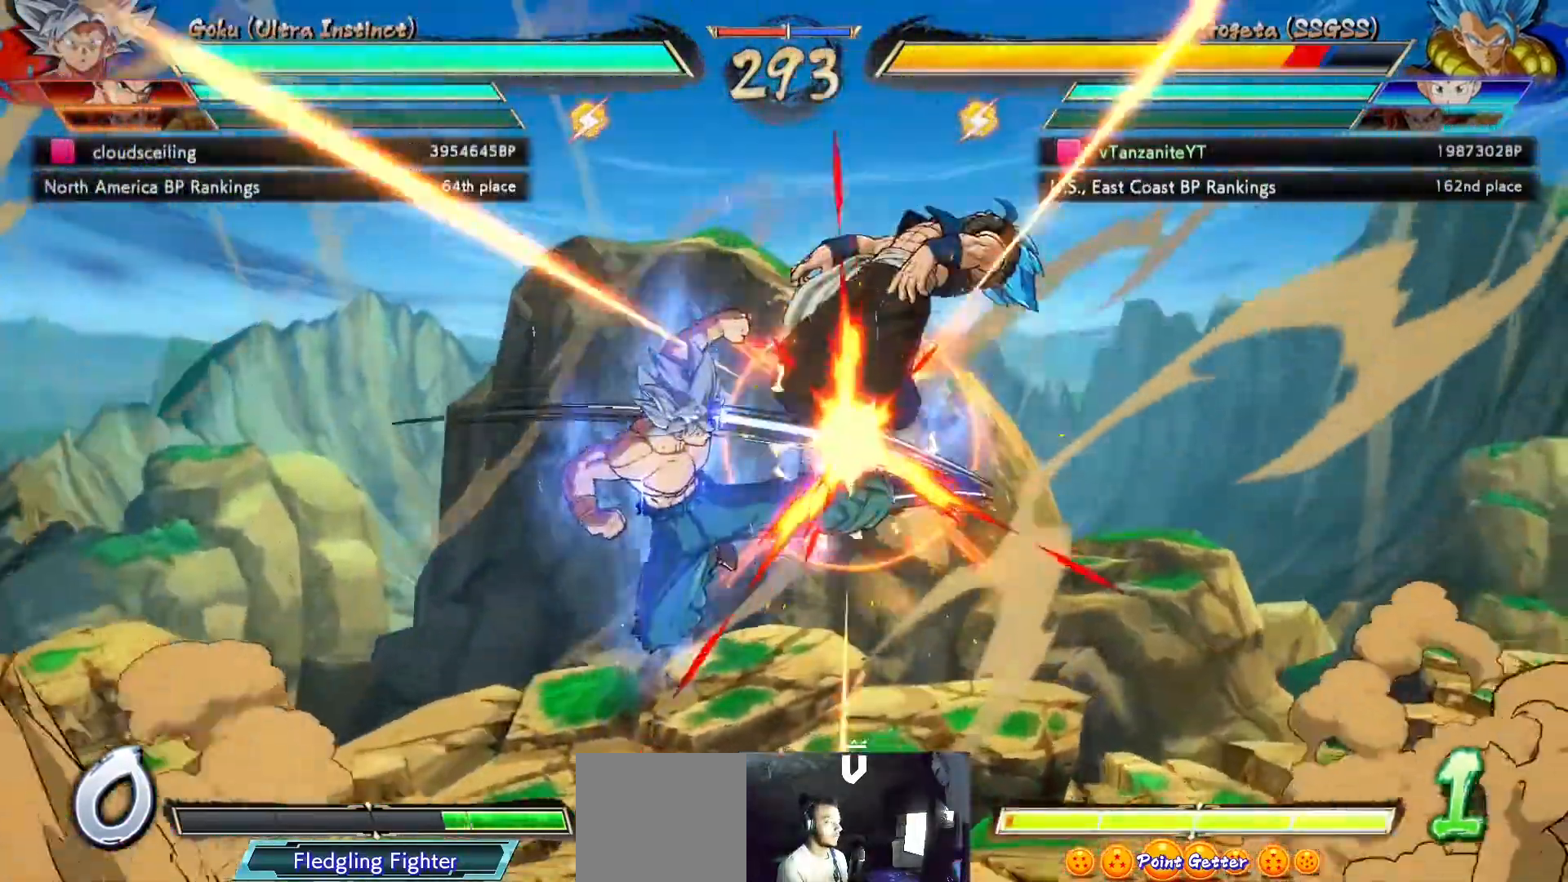
{"buttons": ["DPAD_DOWN"], "left_stick": "center", "right_stick": "center", "events": [[167, "X", "down"], [250, "X", "up"], [350, "X", "down"], [383, "DPAD_DOWN", "down"], [467, "X", "up"], [483, "DPAD_RIGHT", "up"]]}
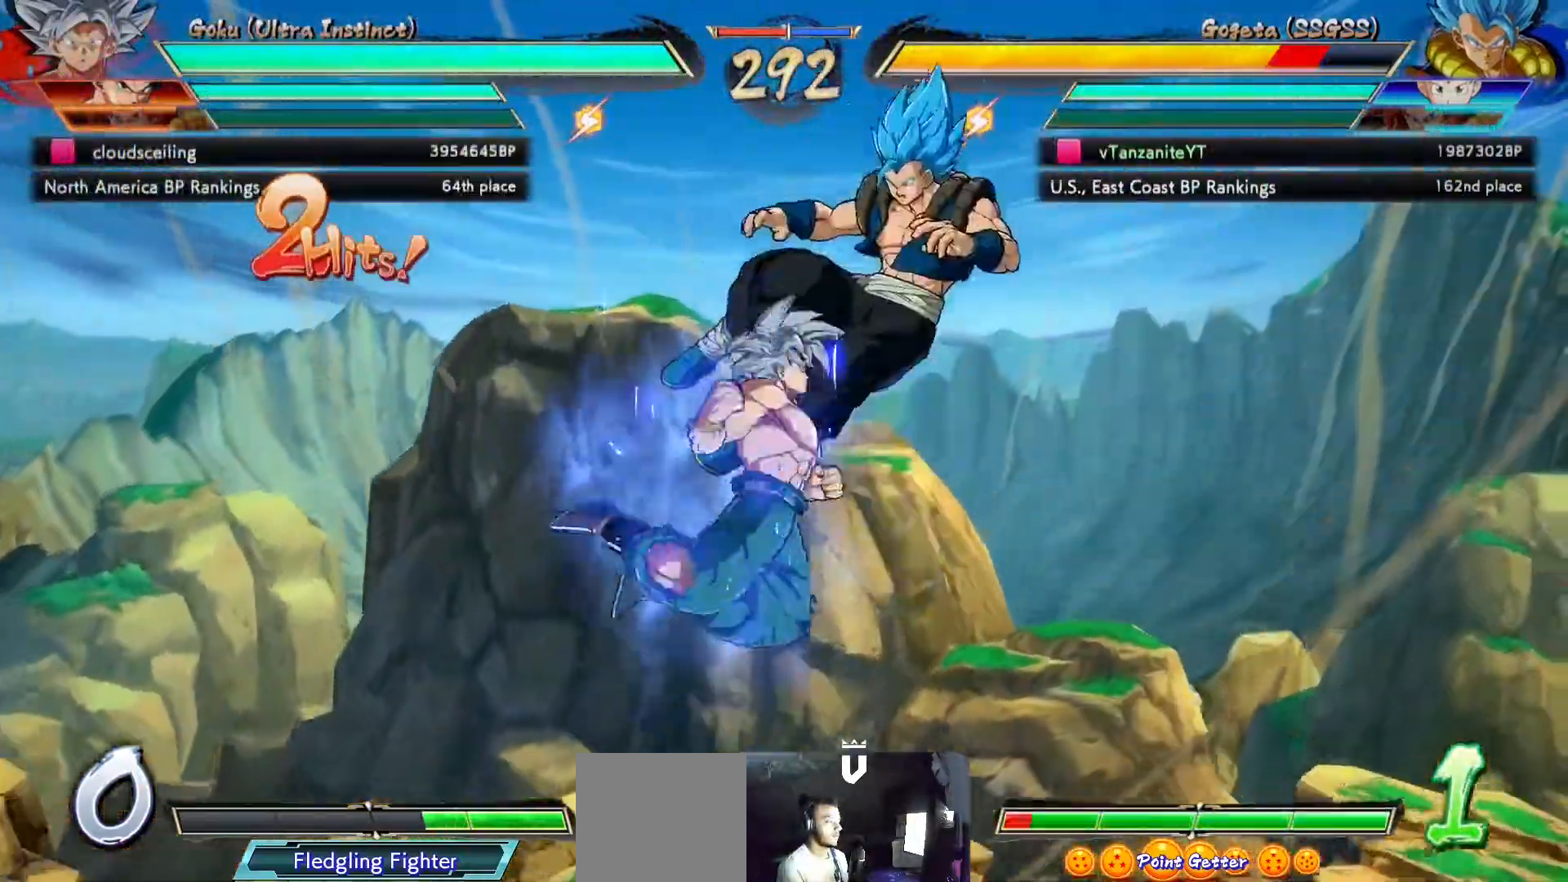
{"buttons": ["X", "DPAD_DOWN"], "left_stick": "center", "right_stick": "center", "events": [[17, "X", "down"], [33, "DPAD_LEFT", "down"], [117, "X", "up"], [133, "DPAD_LEFT", "up"], [167, "X", "down"], [283, "X", "up"], [317, "X", "down"]]}
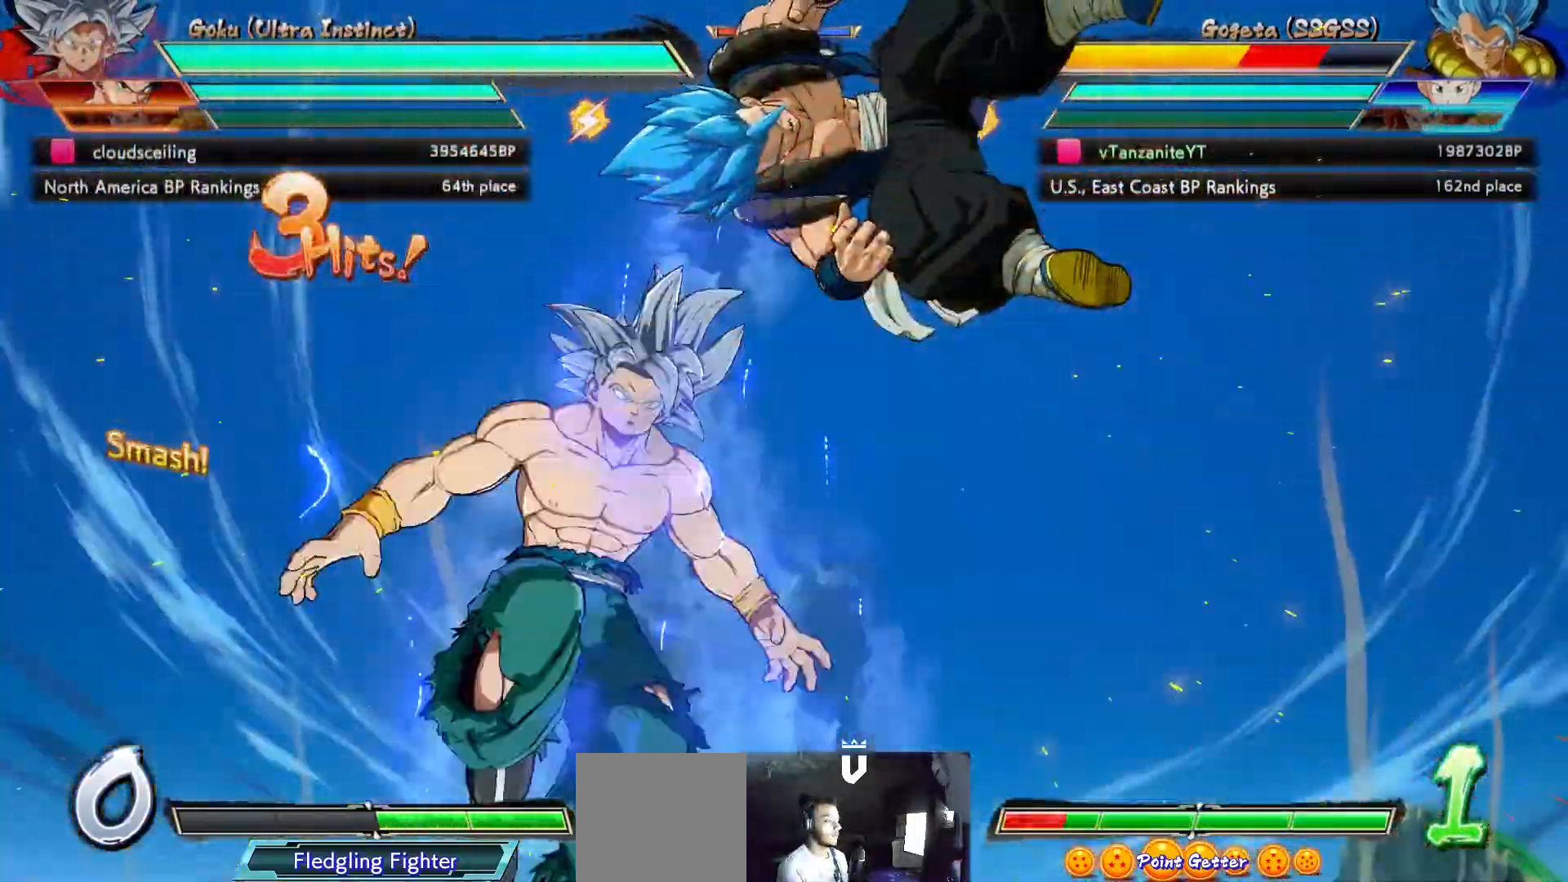
{"buttons": ["X", "DPAD_DOWN"], "left_stick": "center", "right_stick": "center", "events": [[250, "DPAD_LEFT", "down"], [333, "DPAD_LEFT", "up"]]}
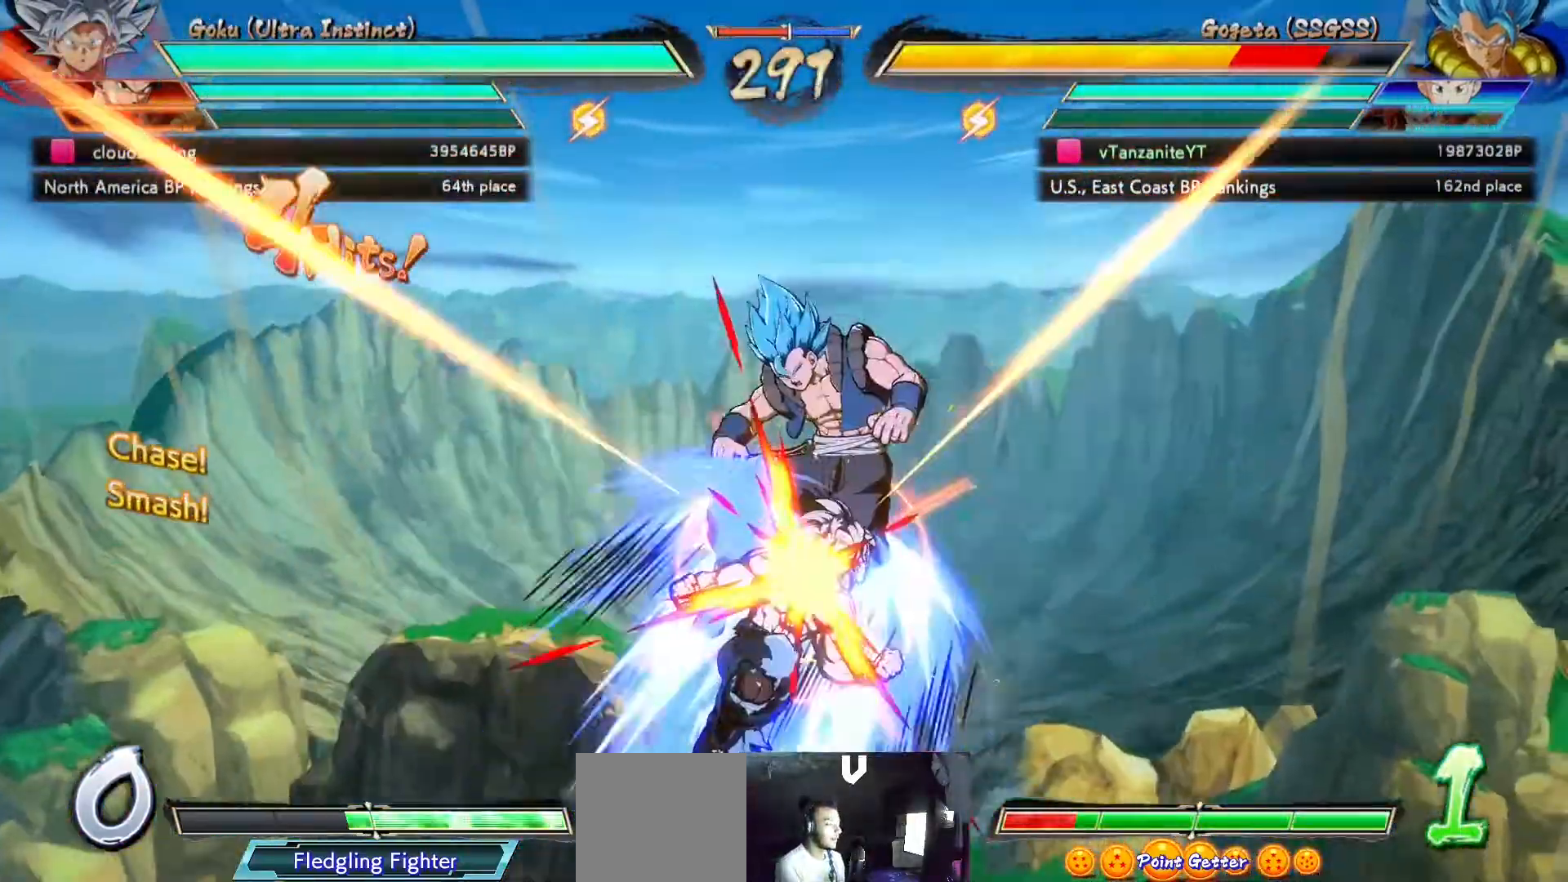
{"buttons": ["X", "DPAD_DOWN"], "left_stick": "center", "right_stick": "center", "events": []}
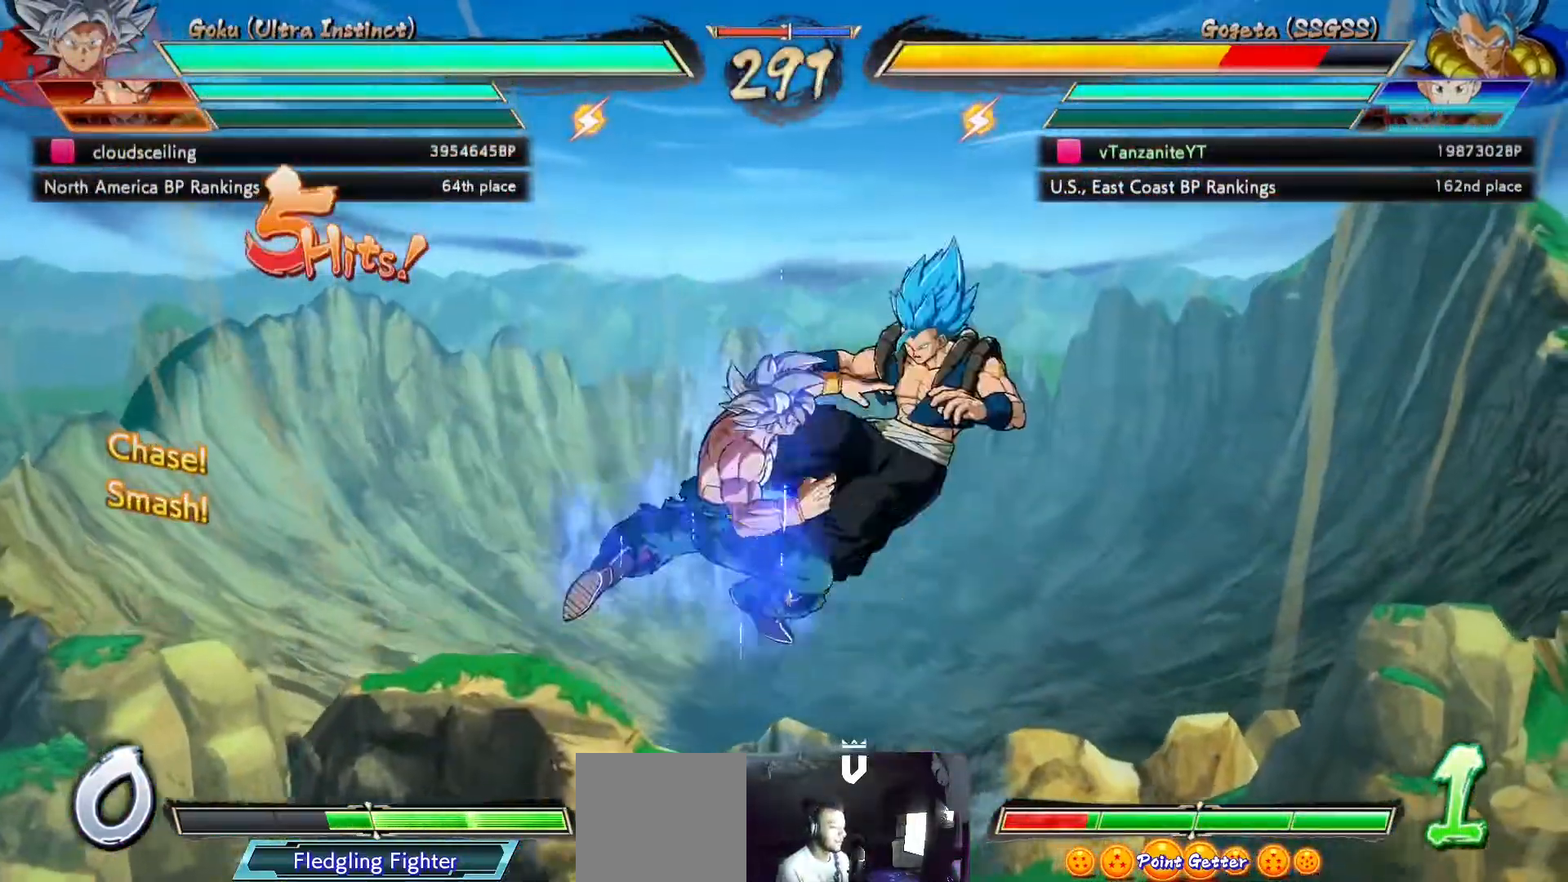
{"buttons": ["X", "DPAD_DOWN"], "left_stick": "center", "right_stick": "center", "events": []}
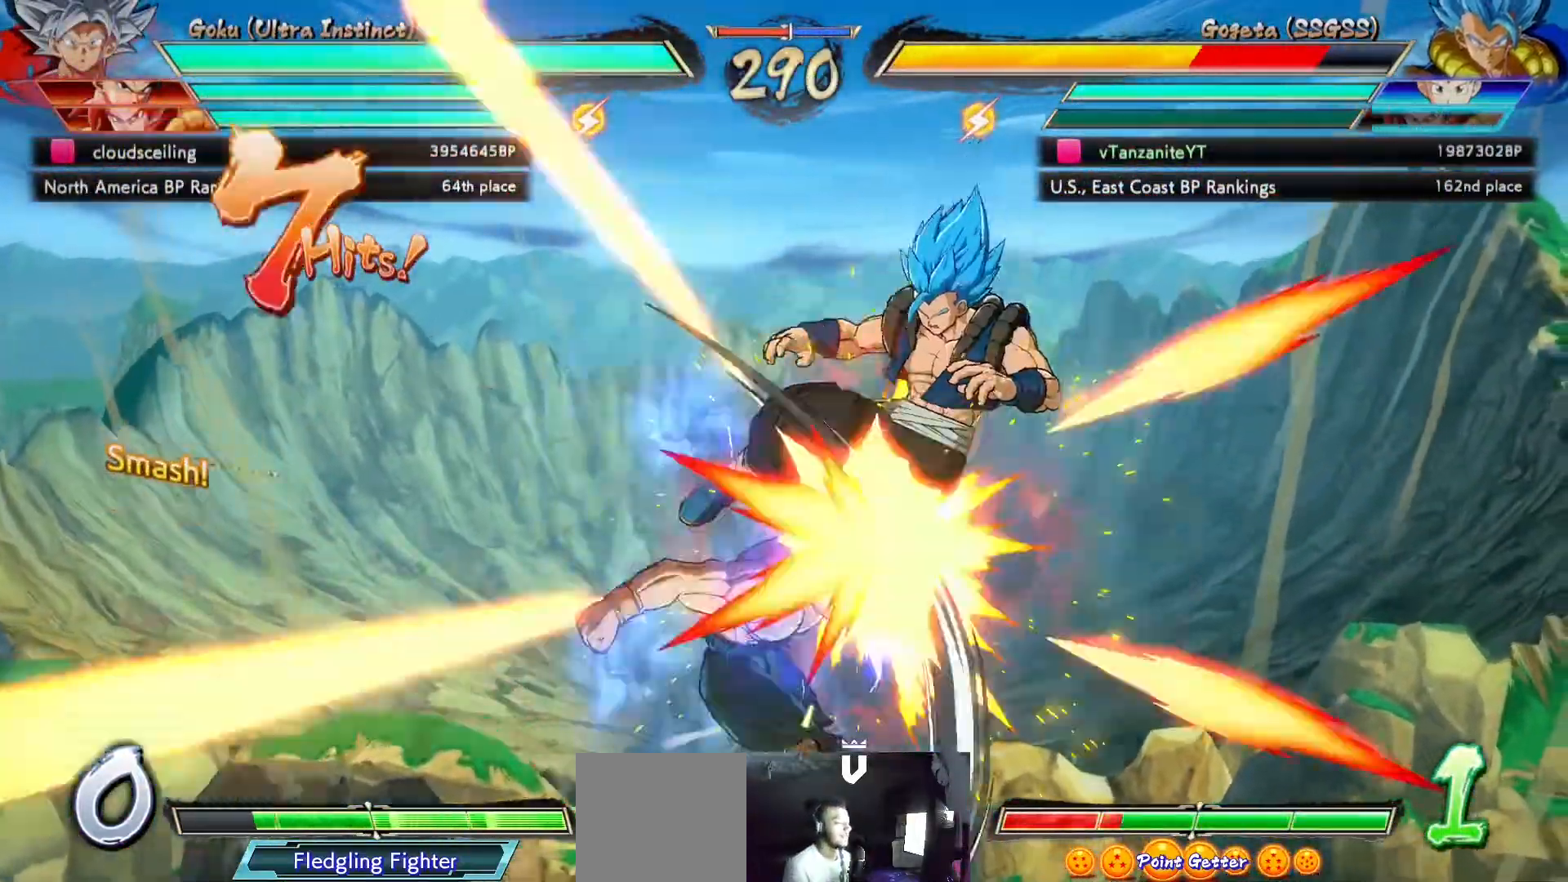
{"buttons": ["X", "DPAD_DOWN"], "left_stick": "center", "right_stick": "center", "events": []}
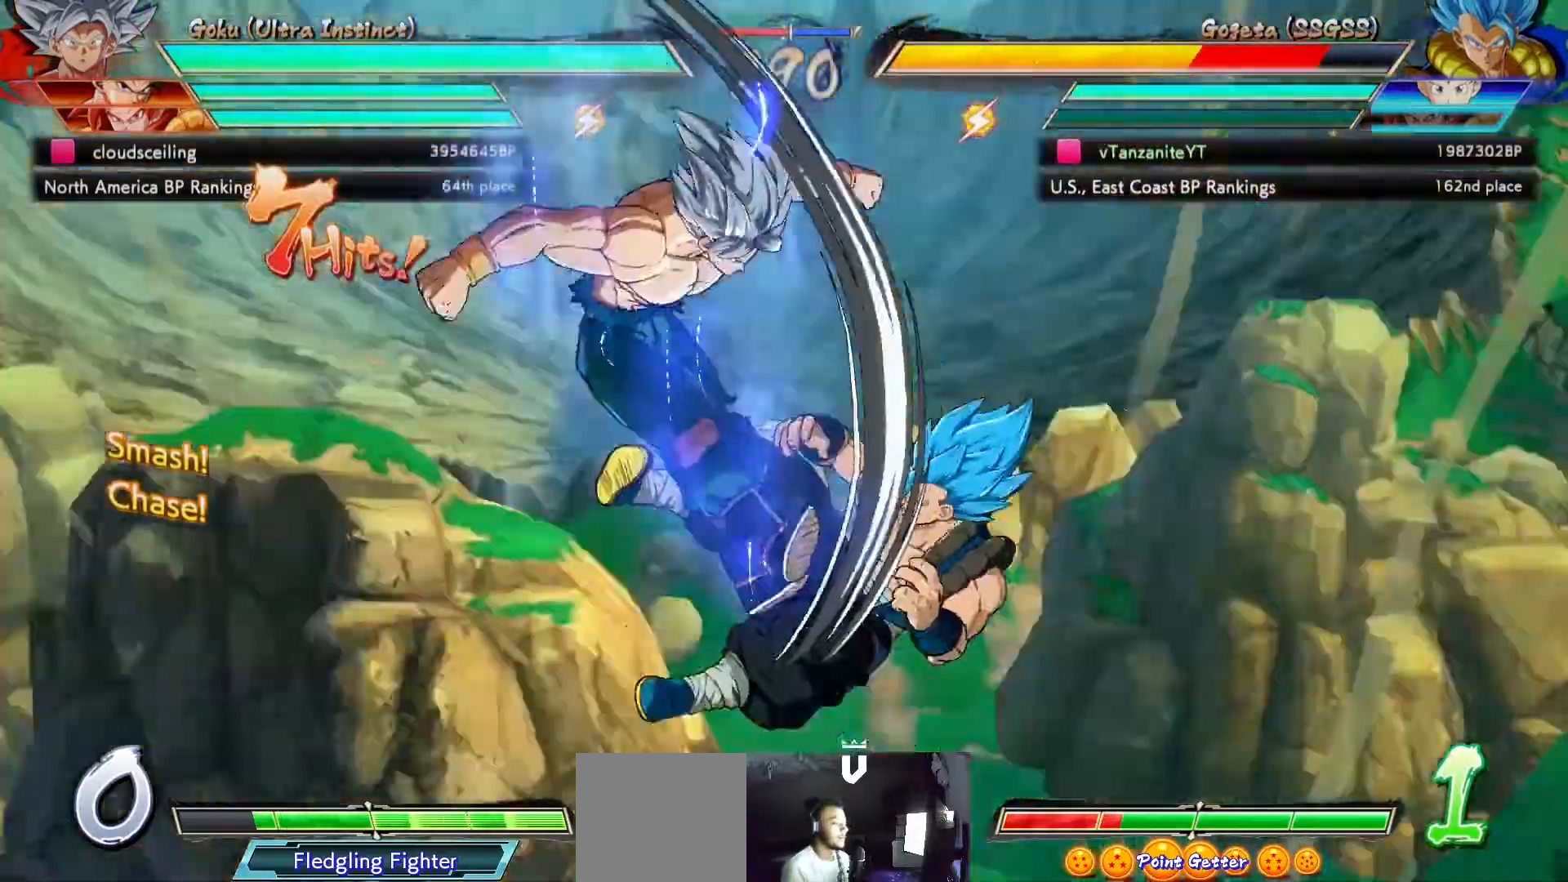
{"buttons": ["X", "DPAD_DOWN"], "left_stick": "center", "right_stick": "center", "events": []}
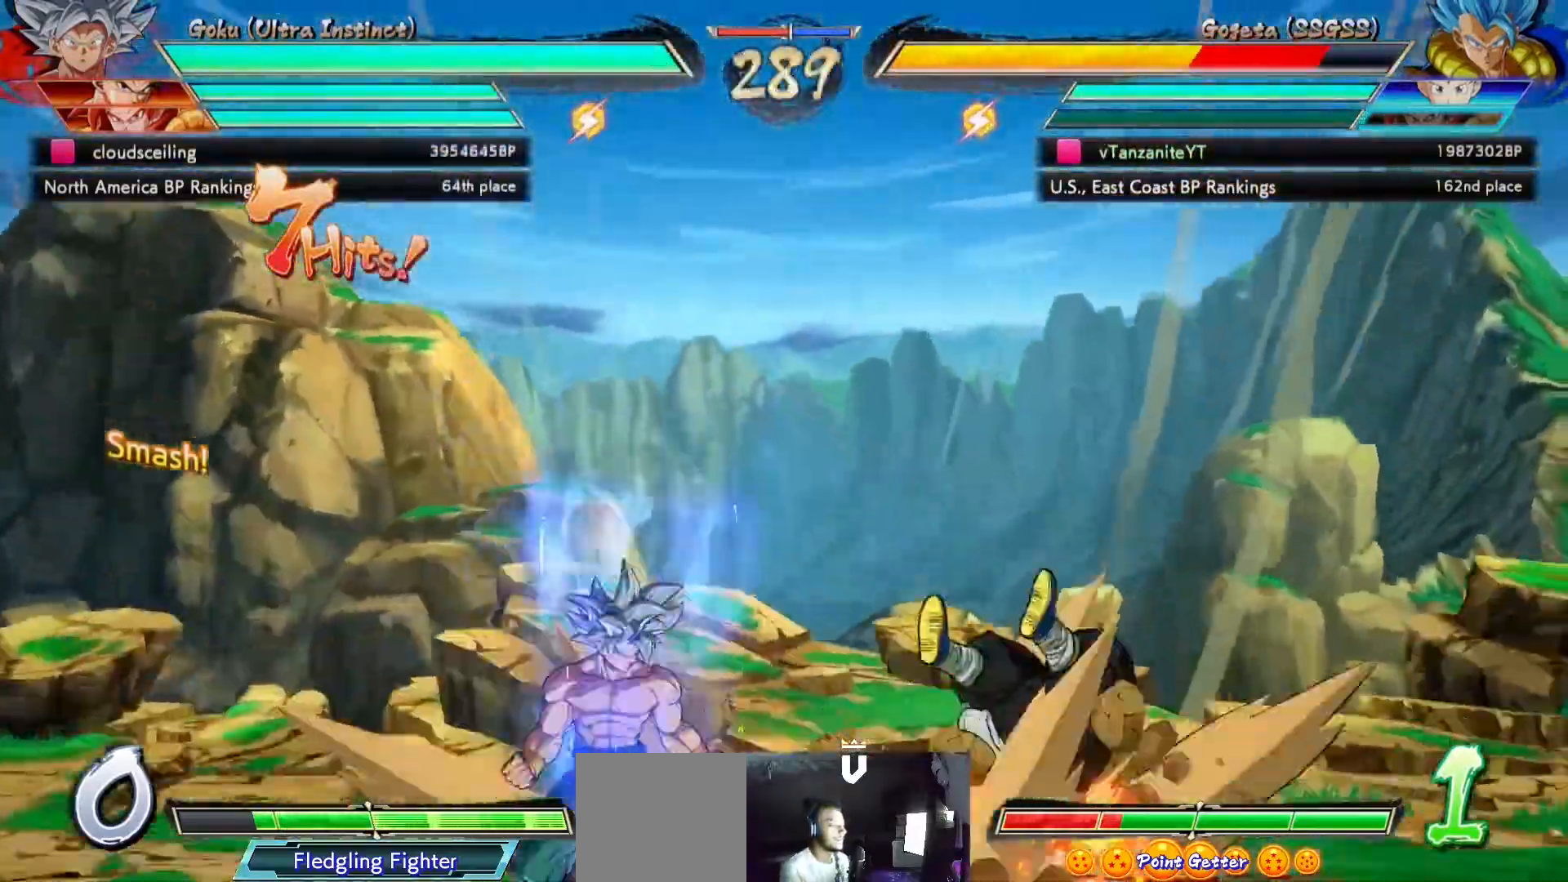
{"buttons": ["X", "DPAD_DOWN"], "left_stick": "center", "right_stick": "center", "events": []}
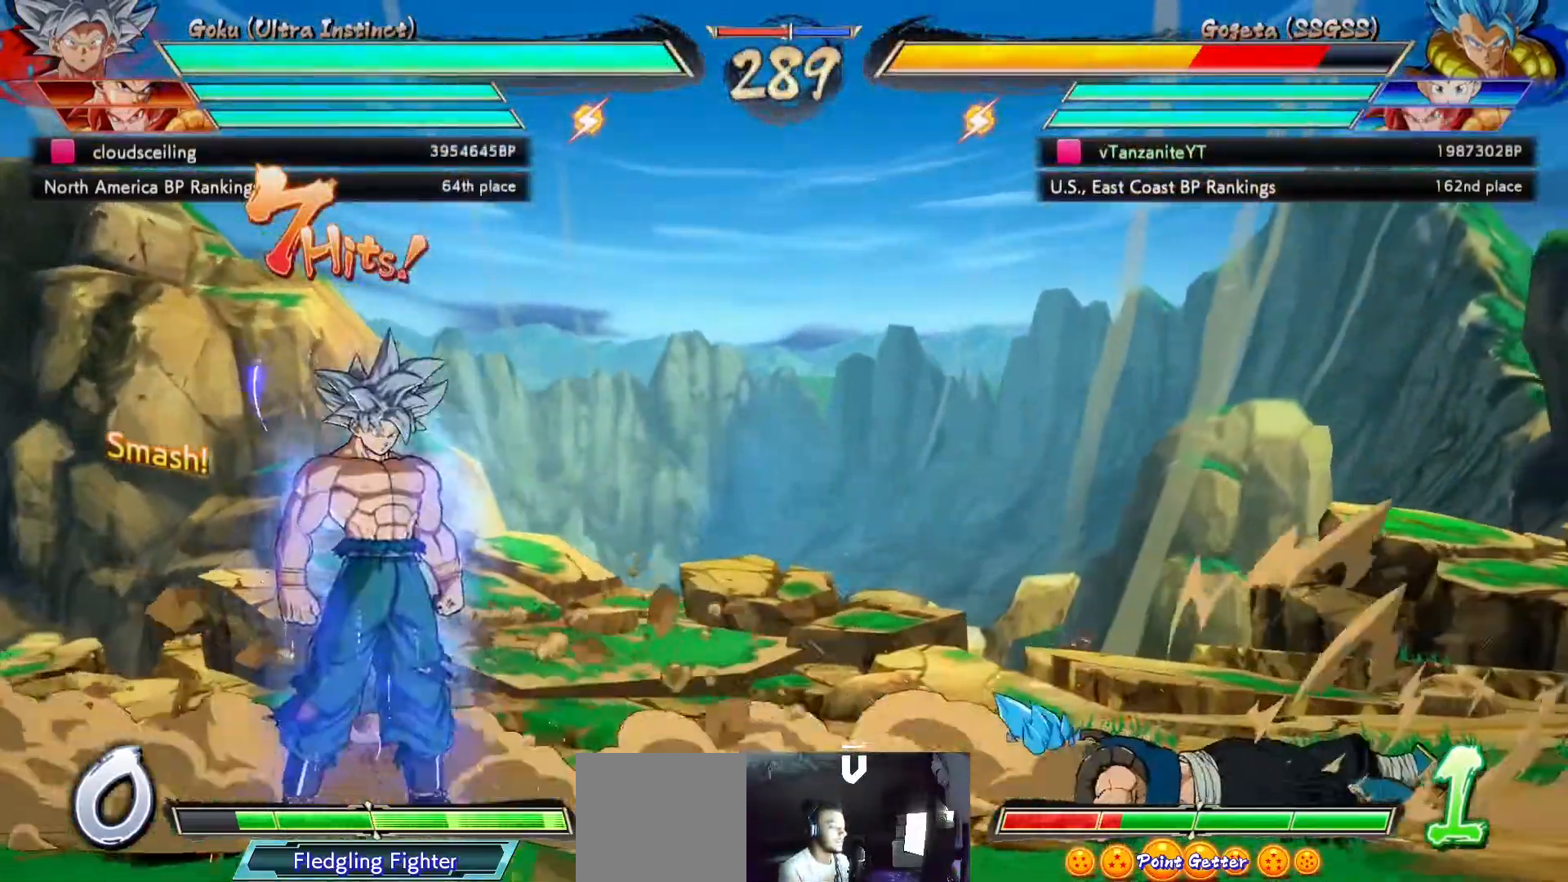
{"buttons": ["X", "DPAD_DOWN"], "left_stick": "center", "right_stick": "center", "events": []}
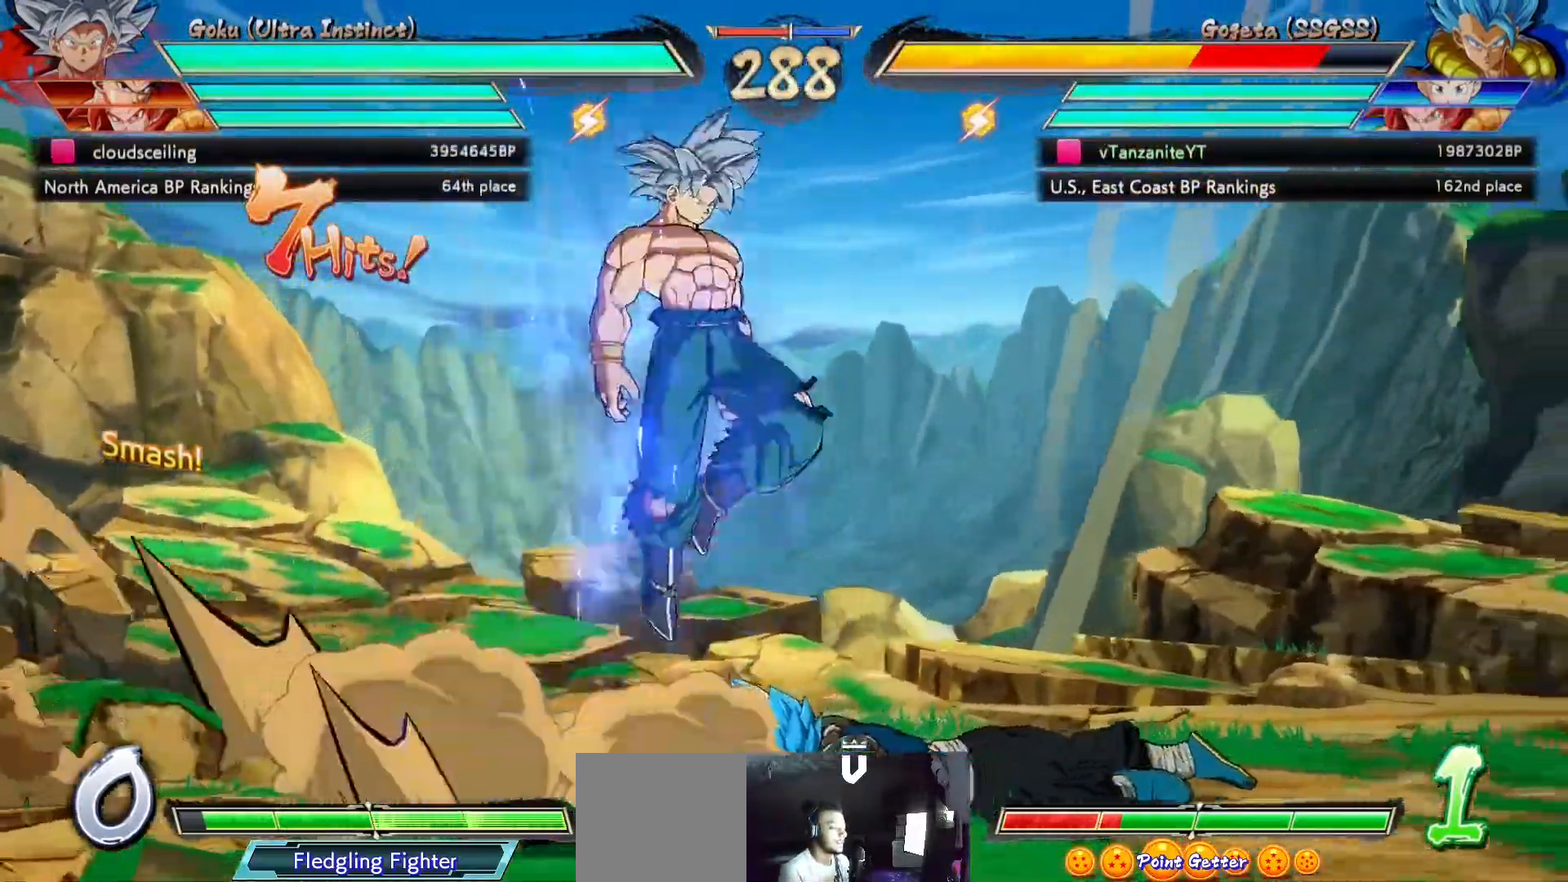
{"buttons": ["DPAD_LEFT"], "left_stick": "center", "right_stick": "center", "events": [[100, "DPAD_DOWN", "up"], [183, "DPAD_LEFT", "down"], [183, "X", "up"], [267, "DPAD_LEFT", "up"], [333, "DPAD_LEFT", "down"]]}
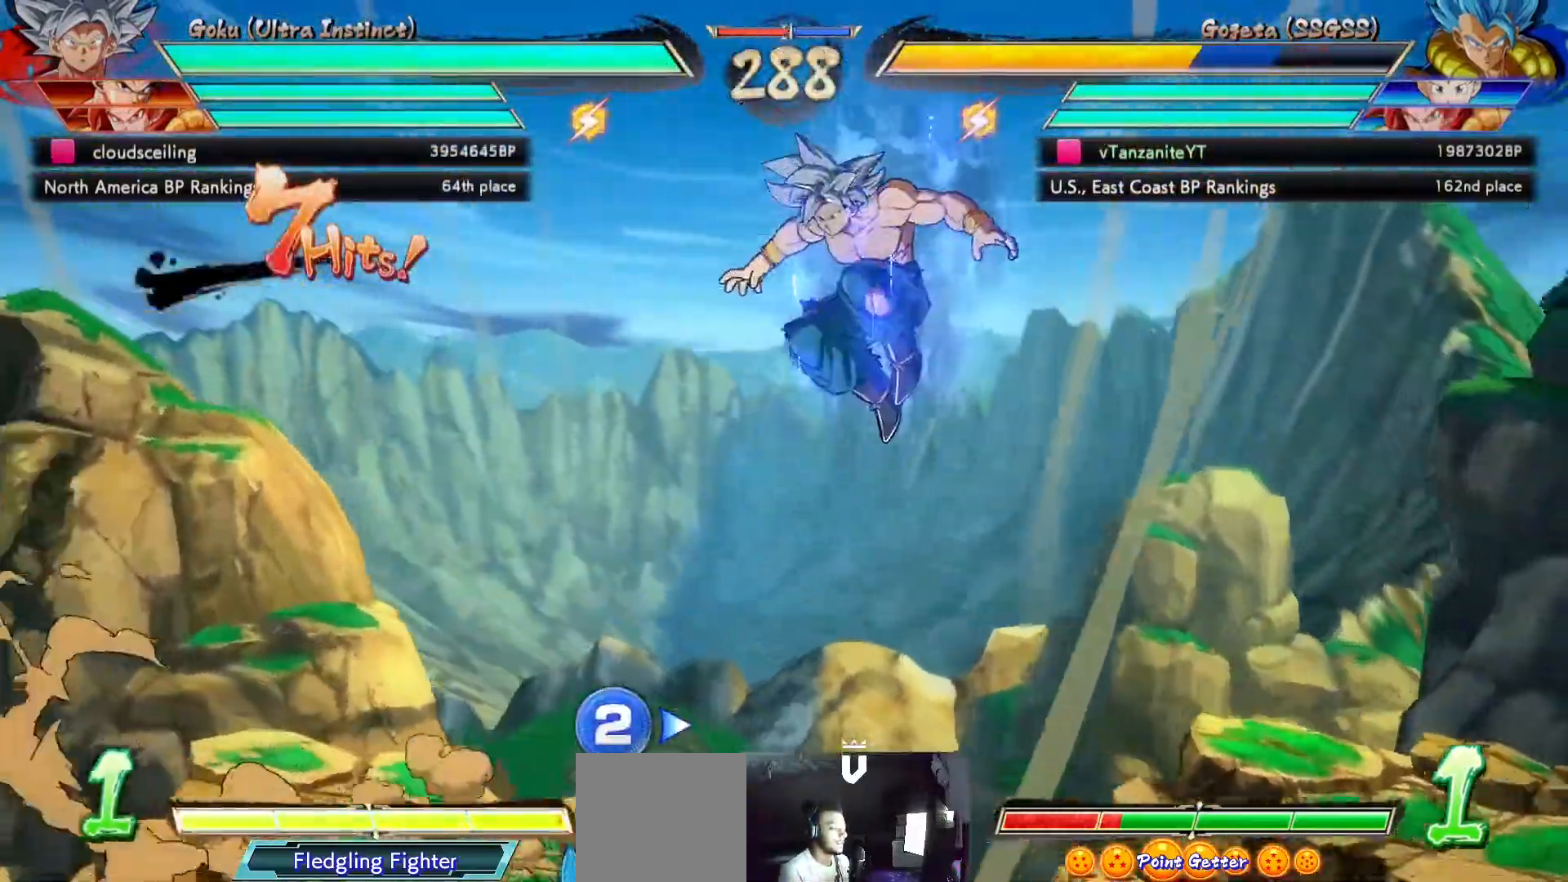
{"buttons": ["DPAD_LEFT"], "left_stick": "center", "right_stick": "center", "events": []}
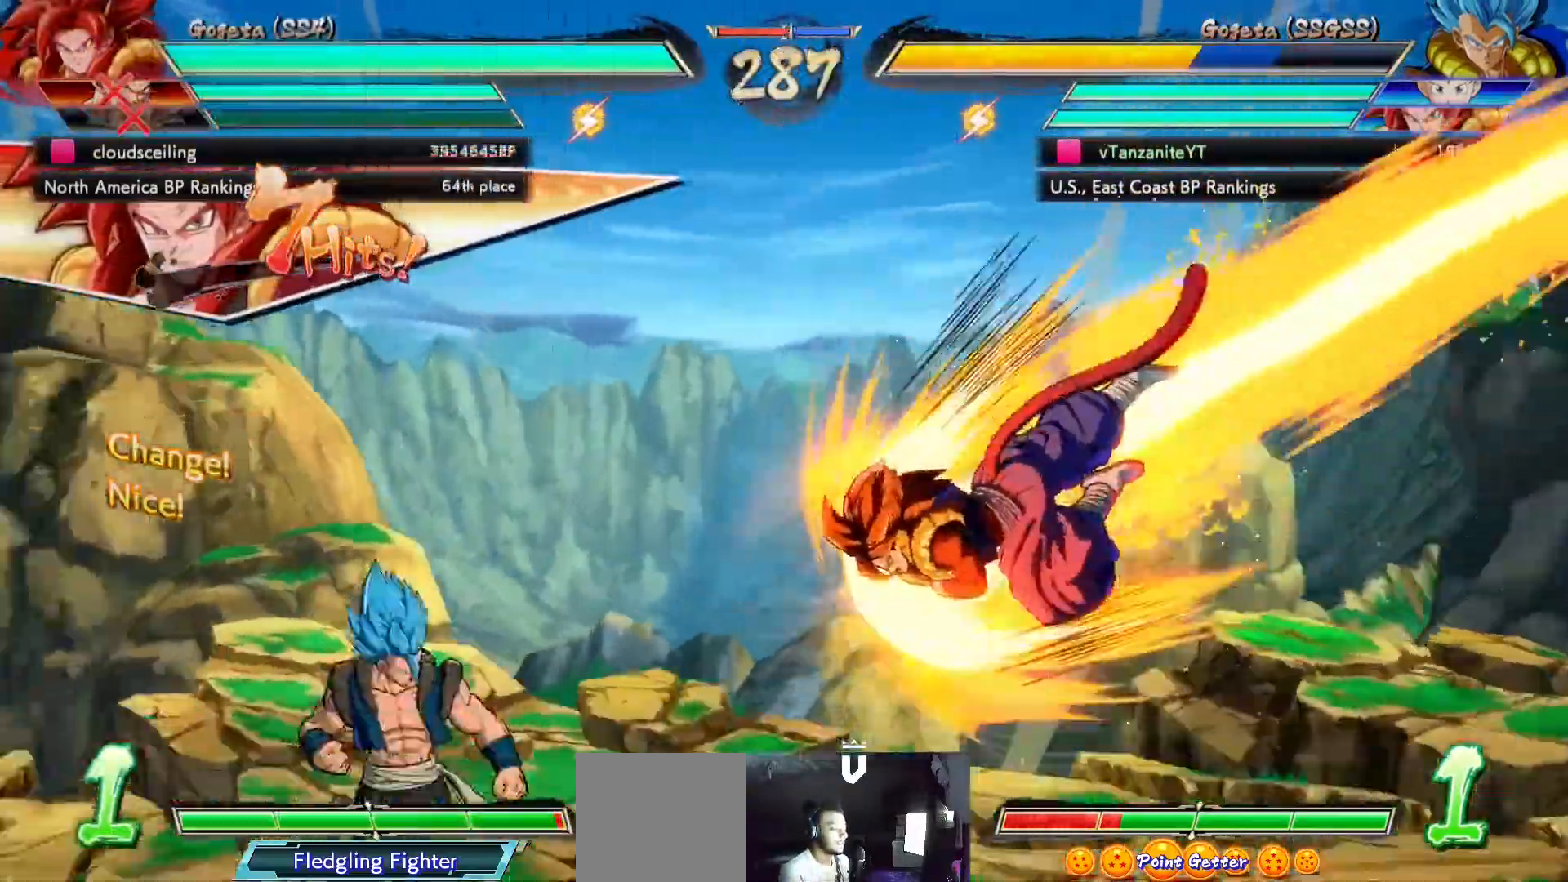
{"buttons": [], "left_stick": "center", "right_stick": "center", "events": [[67, "A", "down"], [117, "A", "up"], [333, "DPAD_LEFT", "up"], [400, "DPAD_RIGHT", "down"], [483, "DPAD_RIGHT", "up"]]}
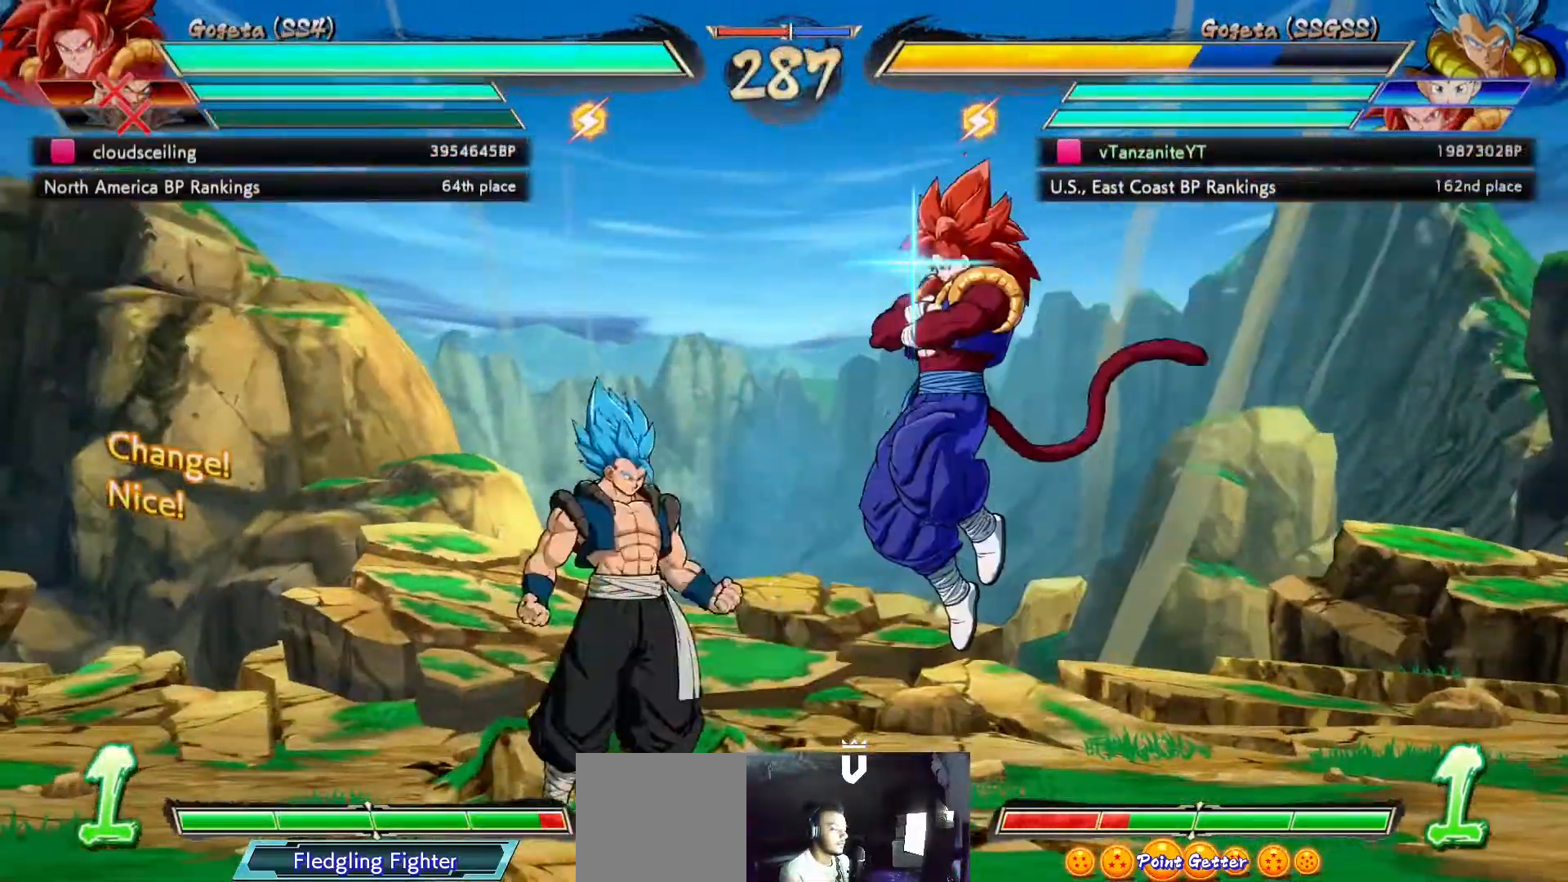
{"buttons": ["DPAD_DOWN", "DPAD_LEFT"], "left_stick": "center", "right_stick": "center", "events": [[33, "DPAD_RIGHT", "down"], [133, "DPAD_RIGHT", "up"], [133, "X", "down"], [200, "X", "up"], [283, "X", "down"], [350, "X", "up"], [383, "DPAD_LEFT", "down"], [500, "DPAD_DOWN", "down"]]}
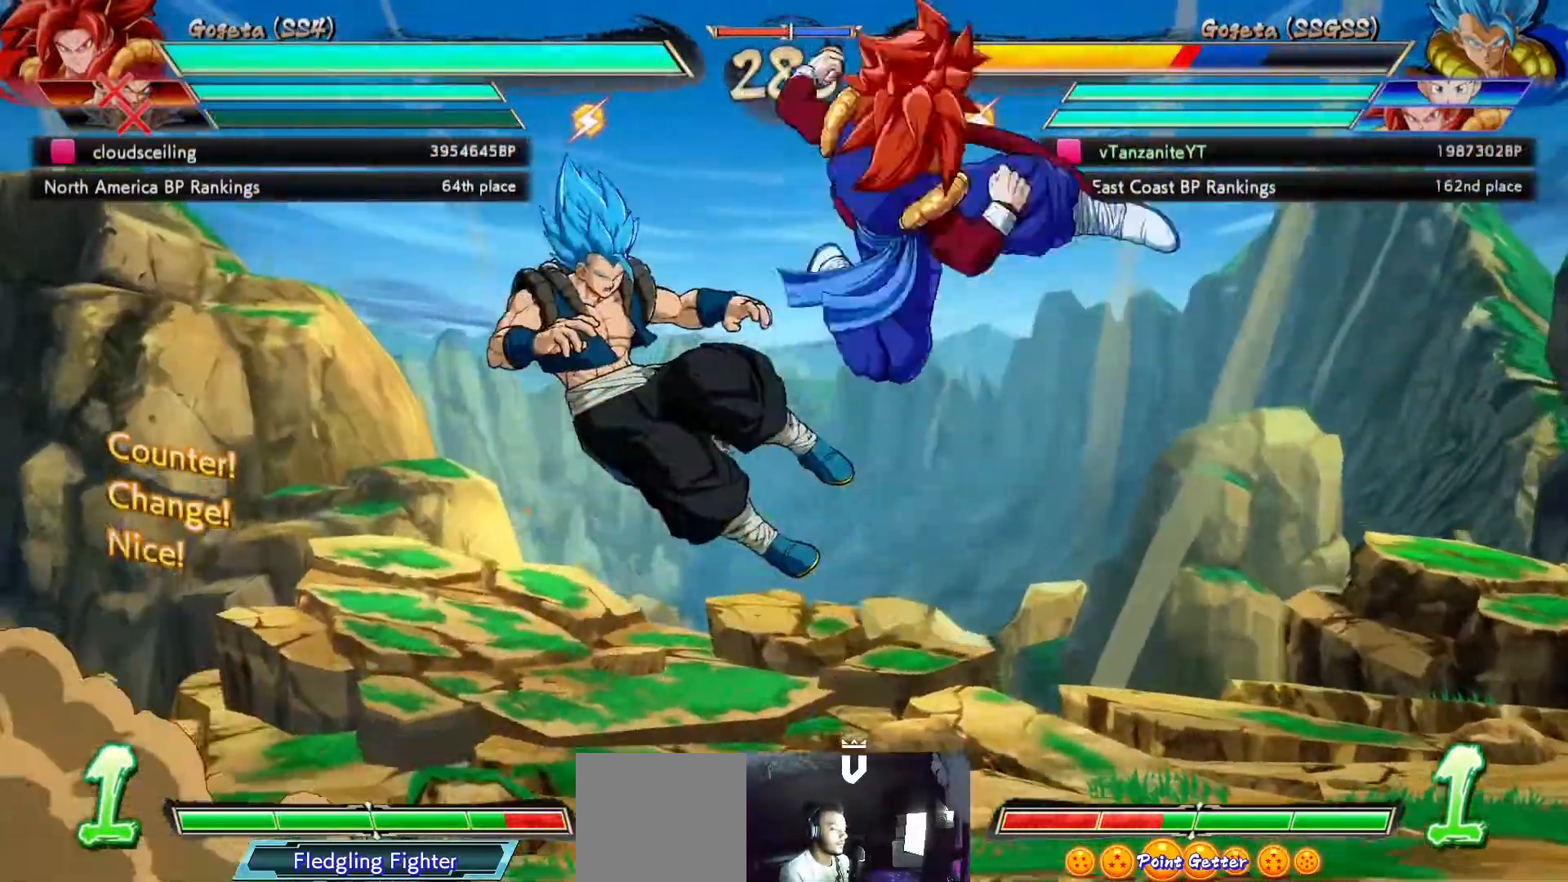
{"buttons": ["X", "DPAD_DOWN"], "left_stick": "center", "right_stick": "center", "events": [[33, "X", "down"], [133, "X", "up"], [167, "DPAD_LEFT", "up"], [183, "X", "down"]]}
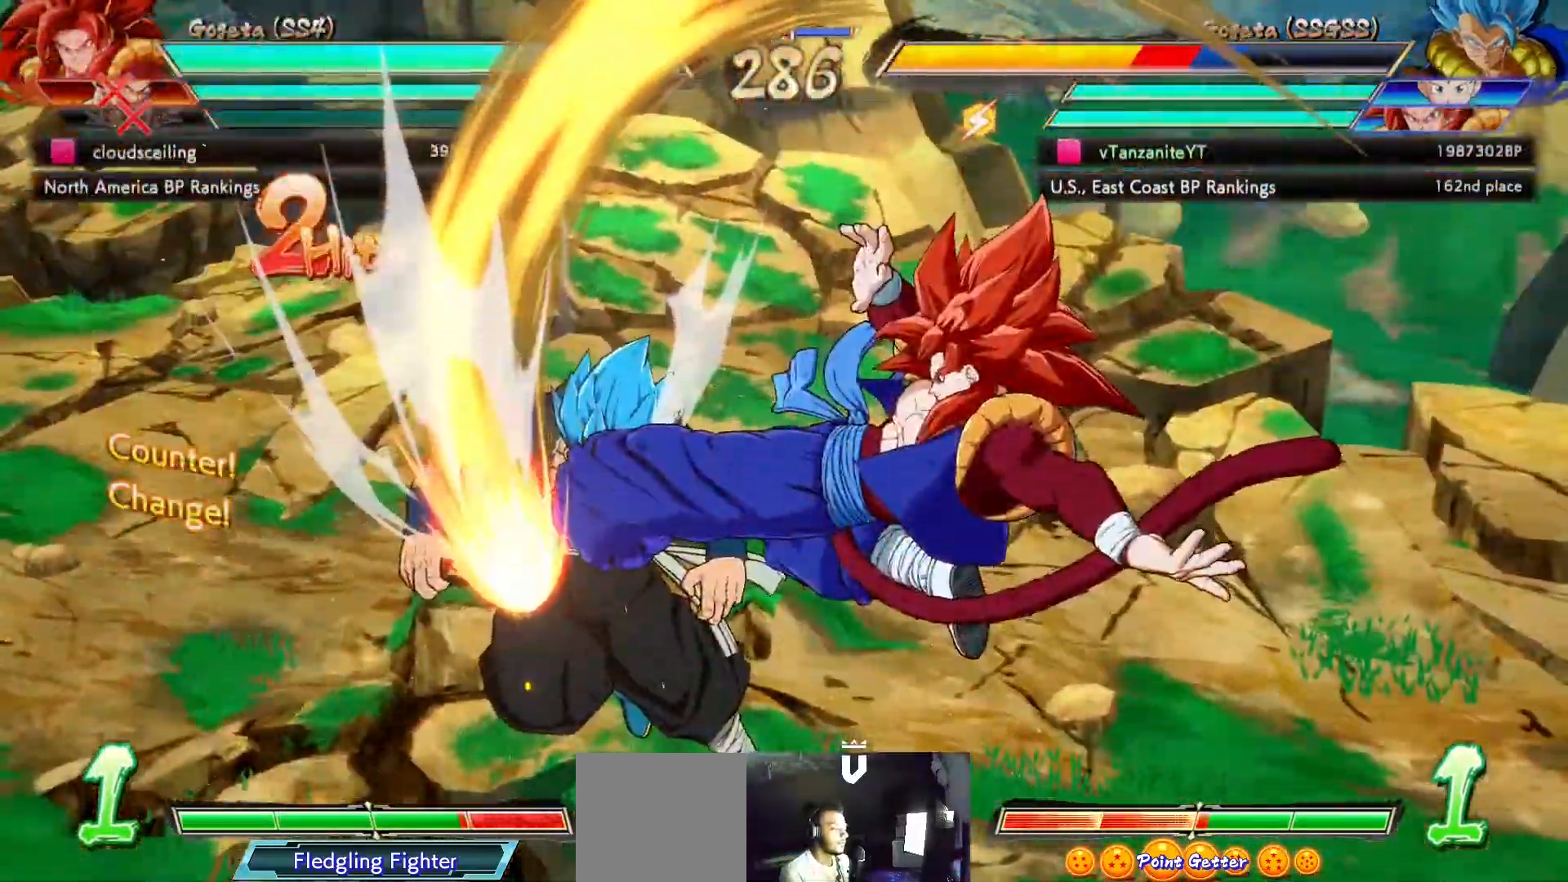
{"buttons": ["X", "DPAD_DOWN"], "left_stick": "center", "right_stick": "center", "events": []}
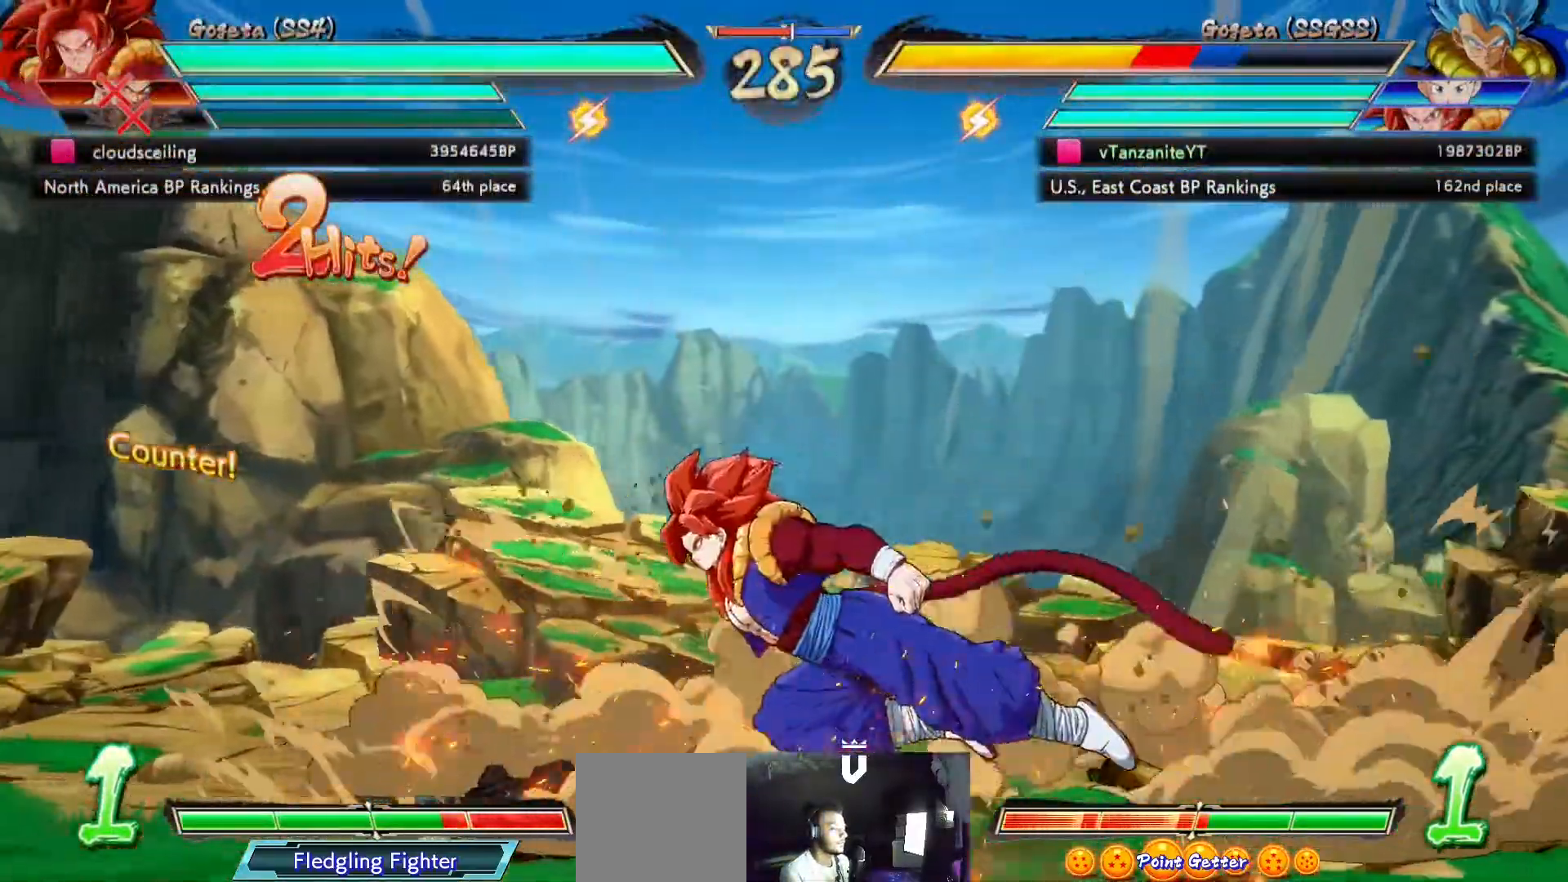
{"buttons": [], "left_stick": "center", "right_stick": "center", "events": [[383, "DPAD_DOWN", "up"], [467, "X", "up"]]}
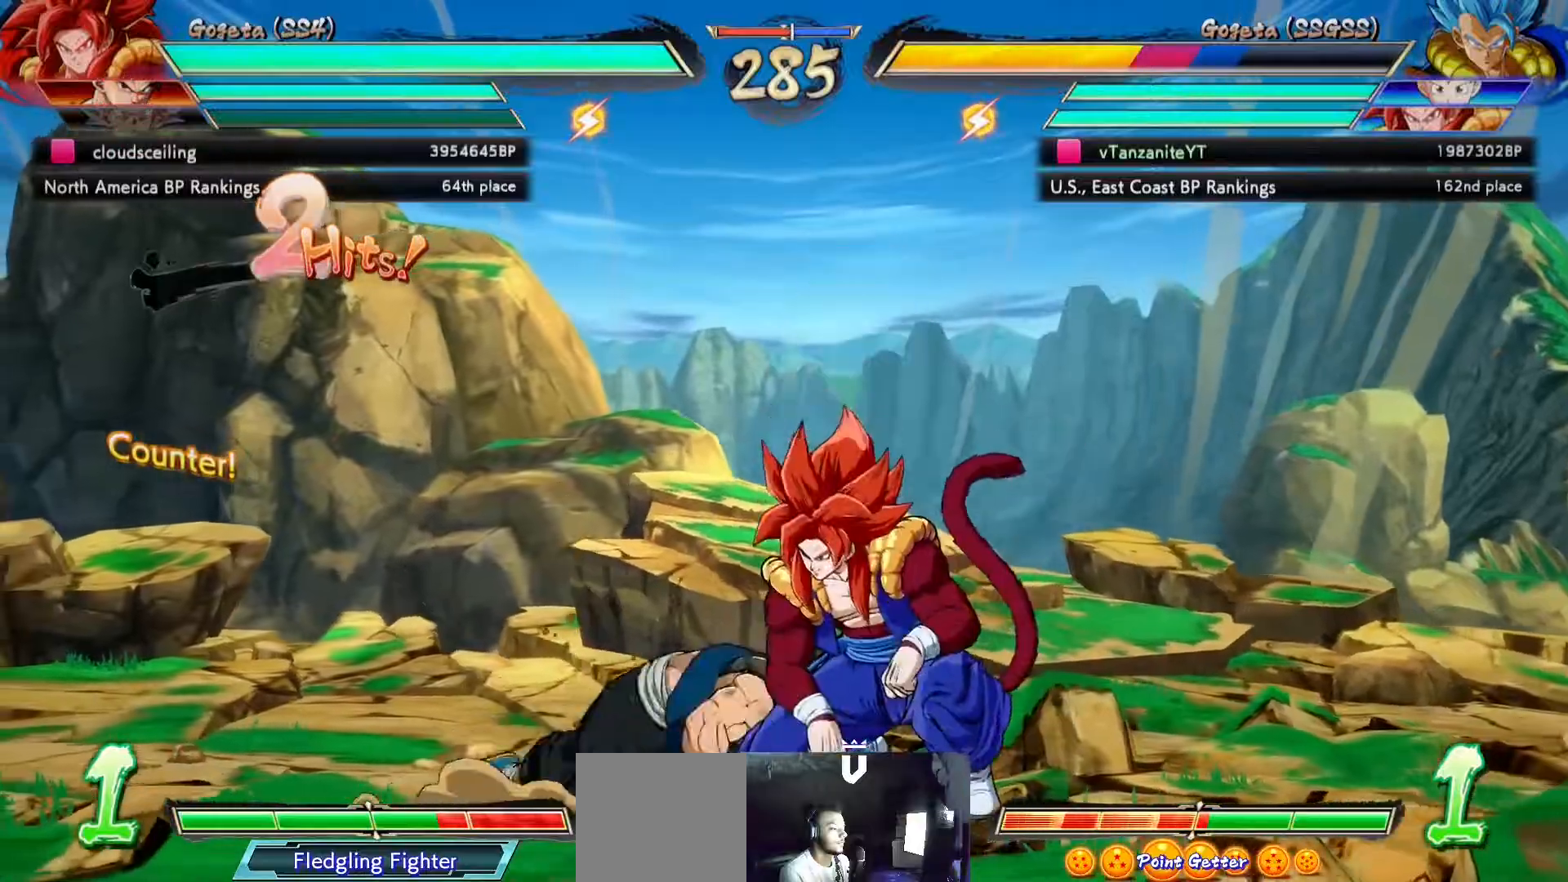
{"buttons": ["DPAD_DOWN", "DPAD_LEFT"], "left_stick": "center", "right_stick": "center", "events": [[17, "DPAD_RIGHT", "down"], [83, "DPAD_RIGHT", "up"], [150, "DPAD_RIGHT", "down"], [283, "DPAD_RIGHT", "up"], [317, "DPAD_LEFT", "down"], [467, "DPAD_DOWN", "down"]]}
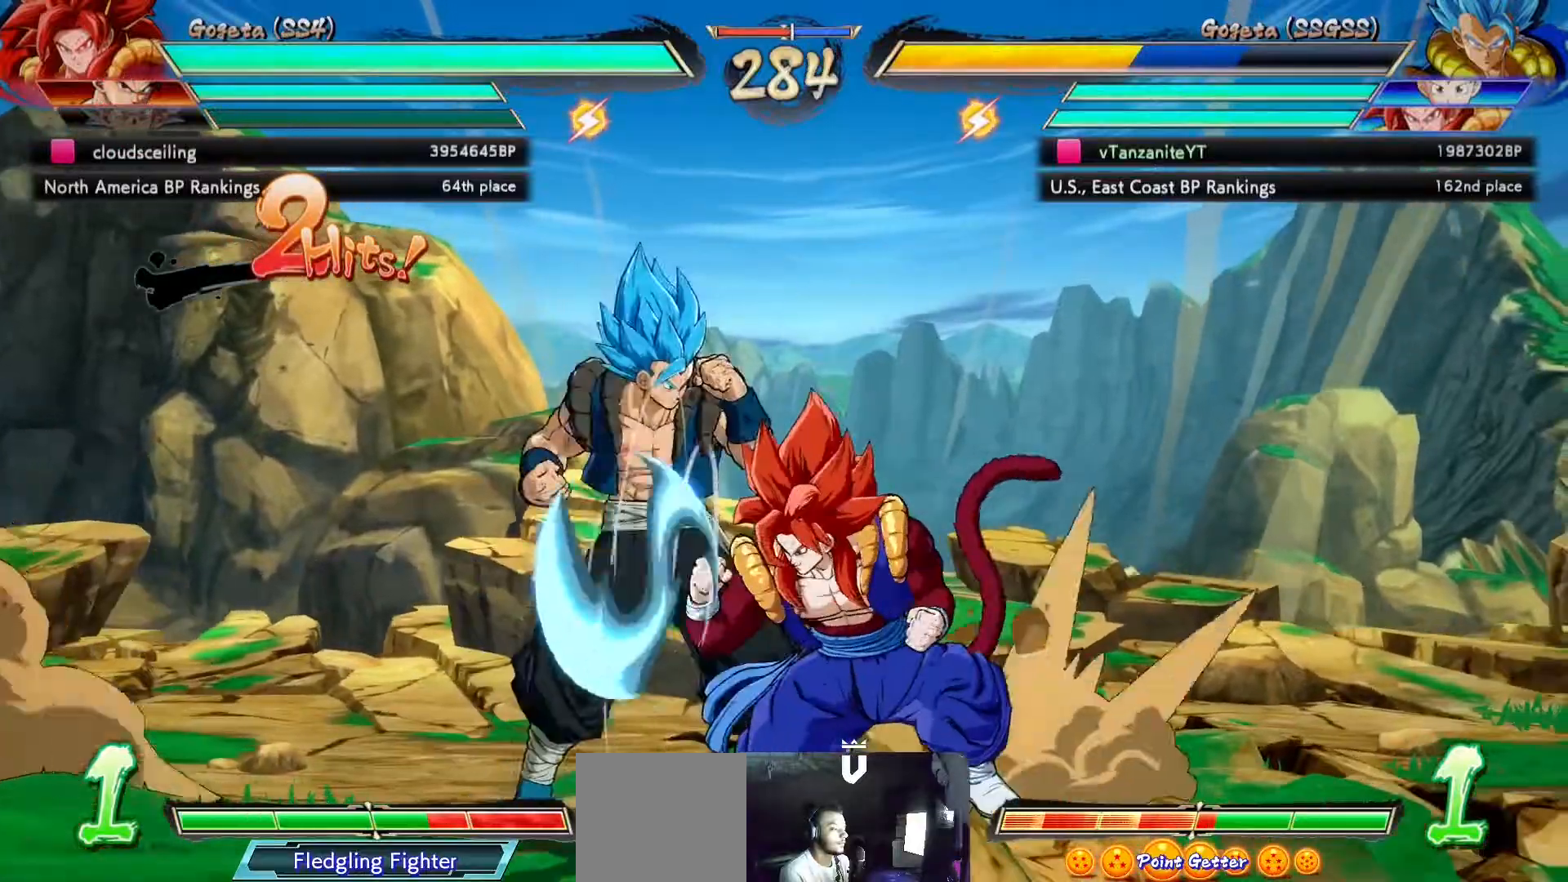
{"buttons": ["DPAD_DOWN", "DPAD_LEFT"], "left_stick": "center", "right_stick": "center", "events": []}